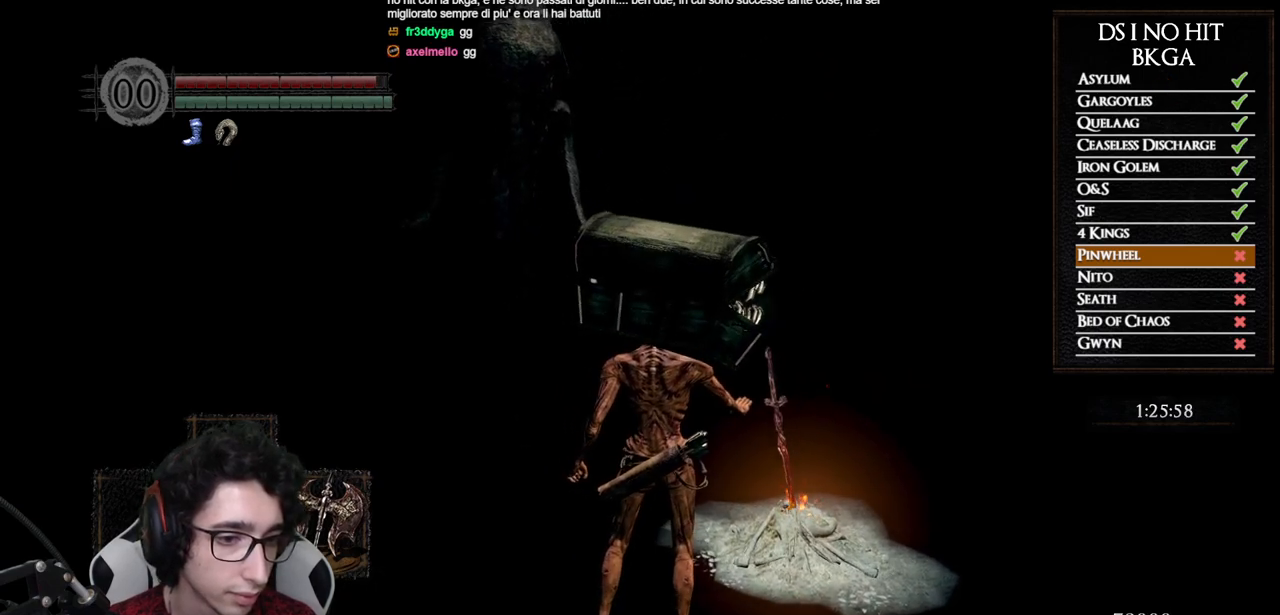
Gameplay with a controller (Xbox layout); each line is a JSON object with the inputs held at the frame after it. "events" lists button and stick changes between this image and that frame as [ms after this image, input, new state], when the widget could be followed in between.
{"buttons": [], "left_stick": "up", "right_stick": "center", "events": [[33, "left_stick", "up"]]}
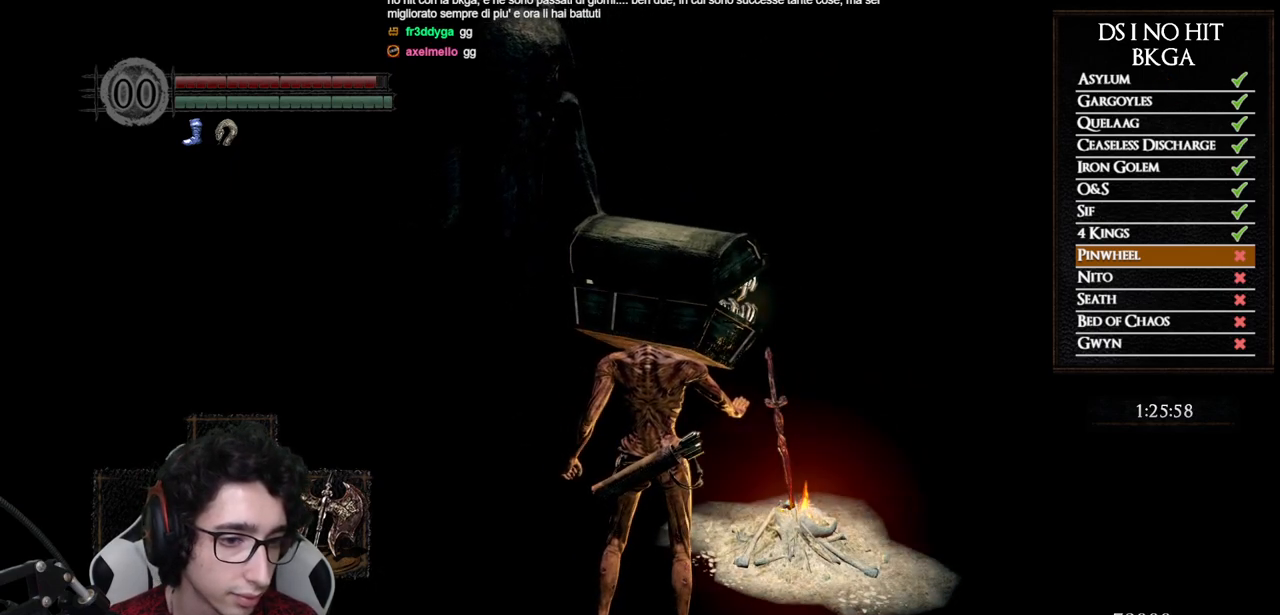
{"buttons": [], "left_stick": "up-left", "right_stick": "center", "events": [[333, "left_stick", "up-left"]]}
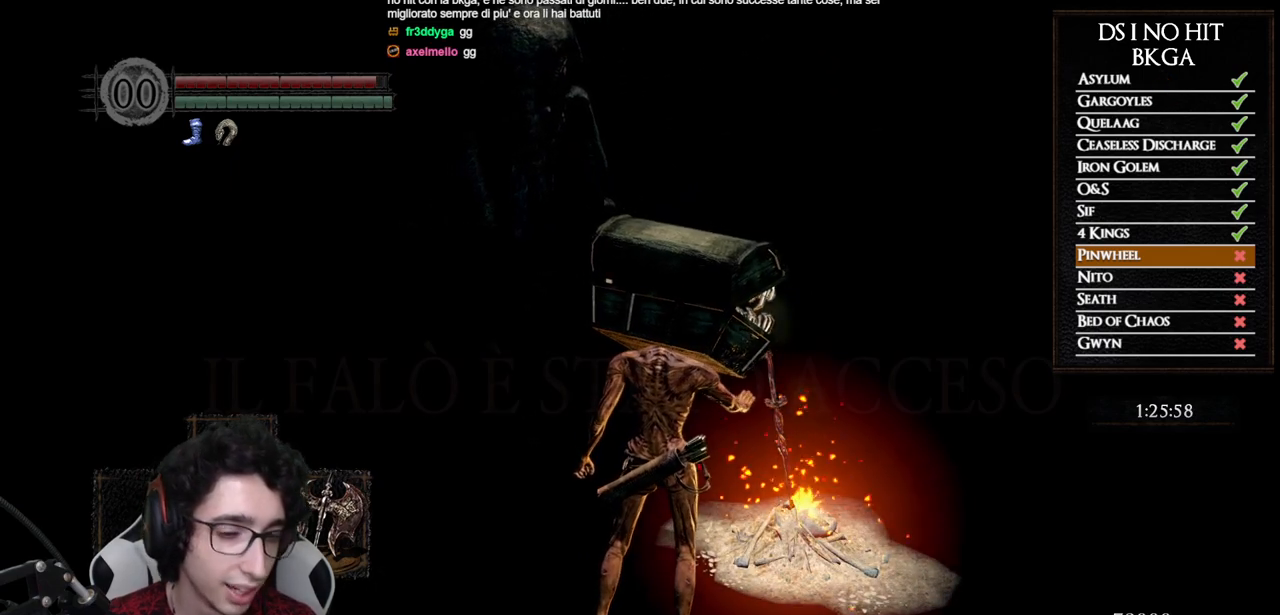
{"buttons": [], "left_stick": "up-left", "right_stick": "center", "events": [[83, "right_stick", "up-left"], [183, "right_stick", "center"], [283, "right_stick", "up"], [417, "right_stick", "center"]]}
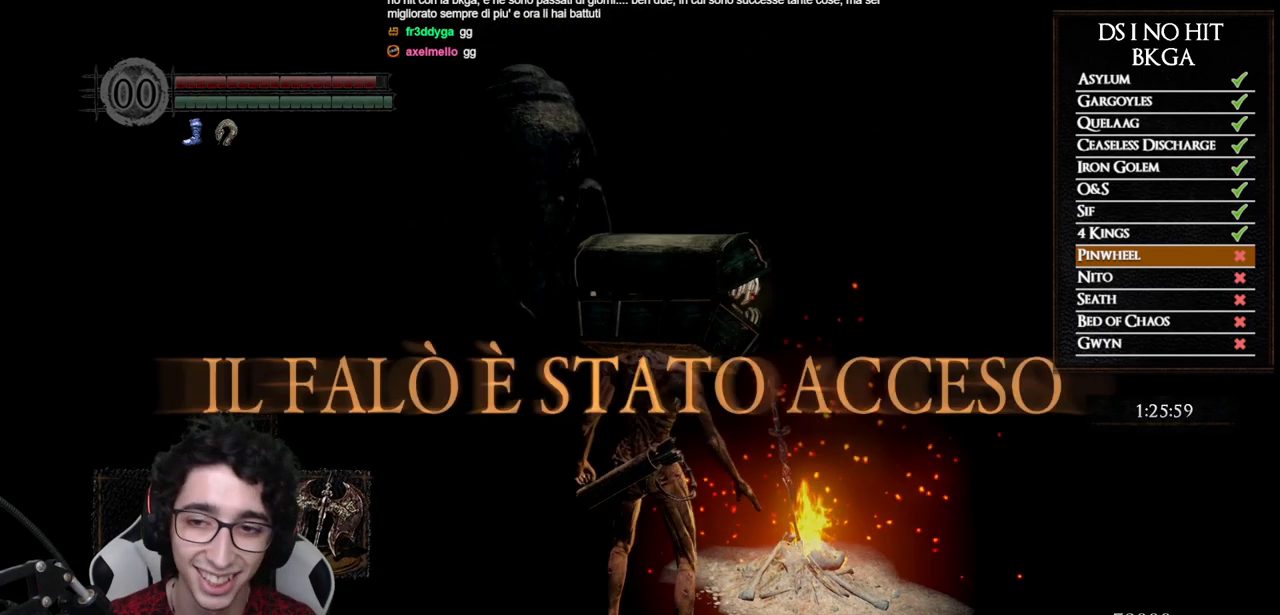
{"buttons": ["B"], "left_stick": "up-left", "right_stick": "center", "events": [[17, "B", "down"]]}
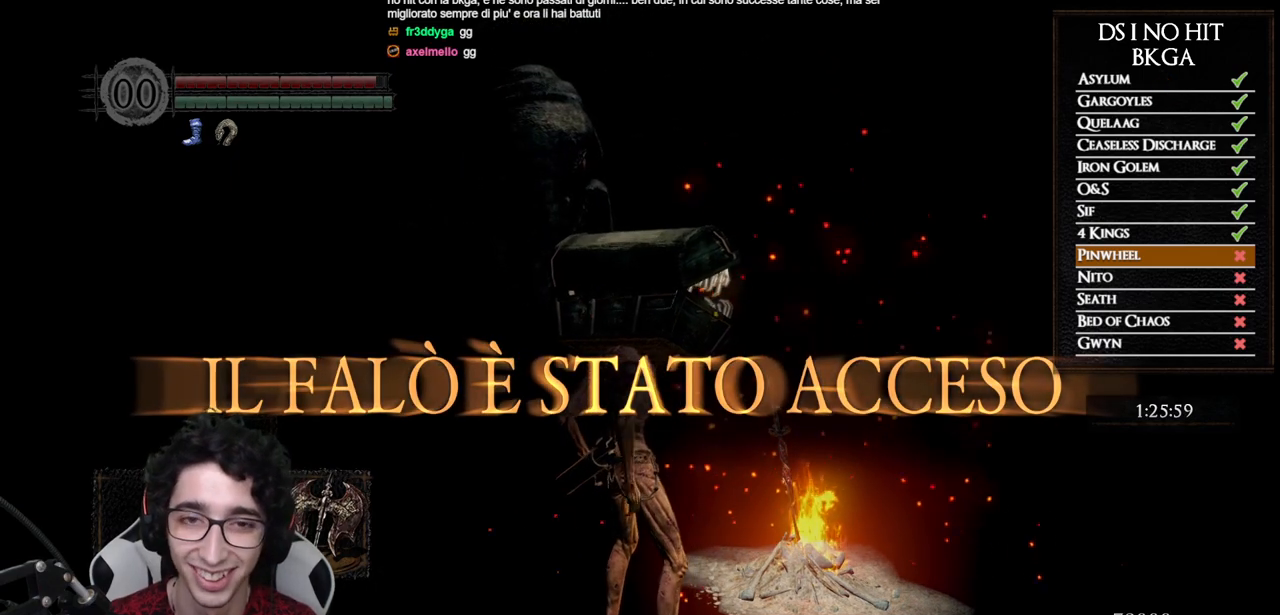
{"buttons": [], "left_stick": "up-left", "right_stick": "center", "events": [[383, "B", "up"]]}
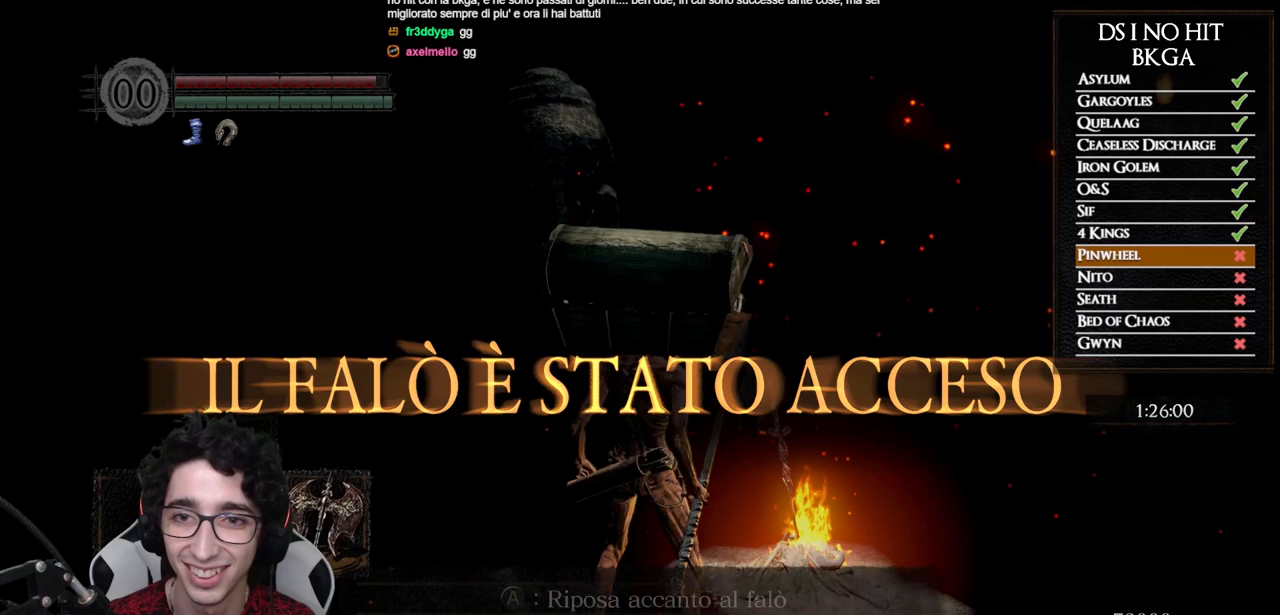
{"buttons": ["START"], "left_stick": "up-left", "right_stick": "center", "events": [[50, "right_stick", "right"], [150, "right_stick", "center"], [233, "right_stick", "right"], [333, "right_stick", "center"], [467, "START", "down"]]}
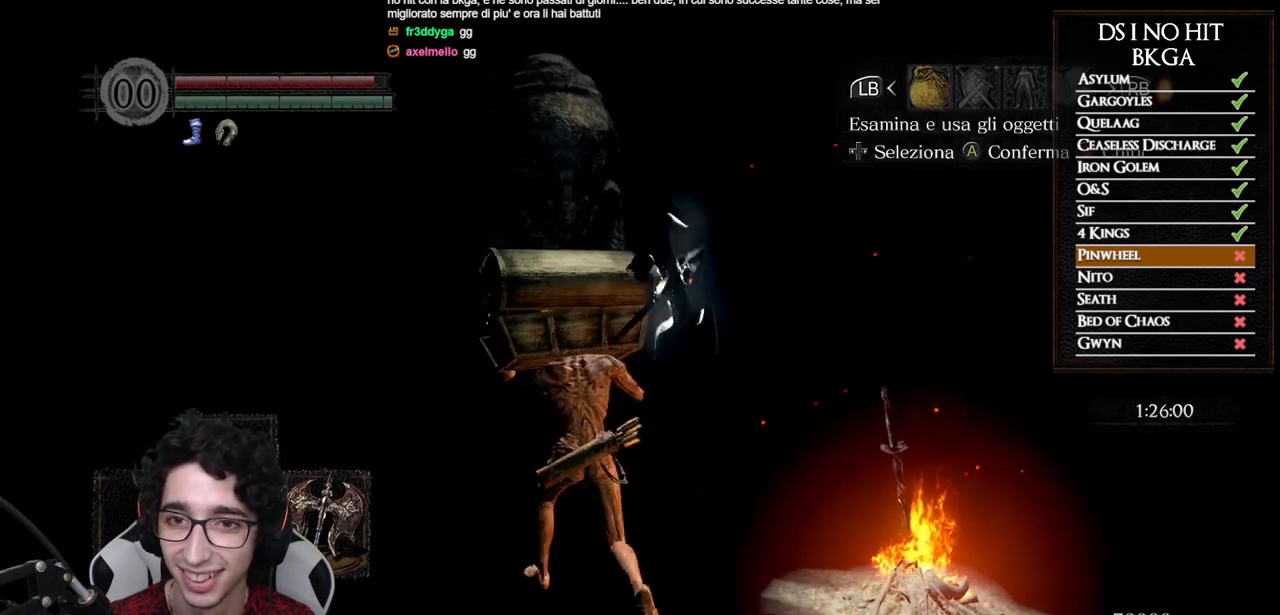
{"buttons": ["DPAD_DOWN"], "left_stick": "center", "right_stick": "center", "events": [[33, "left_stick", "center"], [83, "START", "up"], [200, "DPAD_RIGHT", "down"], [283, "A", "down"], [283, "DPAD_RIGHT", "up"], [350, "A", "up"], [450, "DPAD_DOWN", "down"]]}
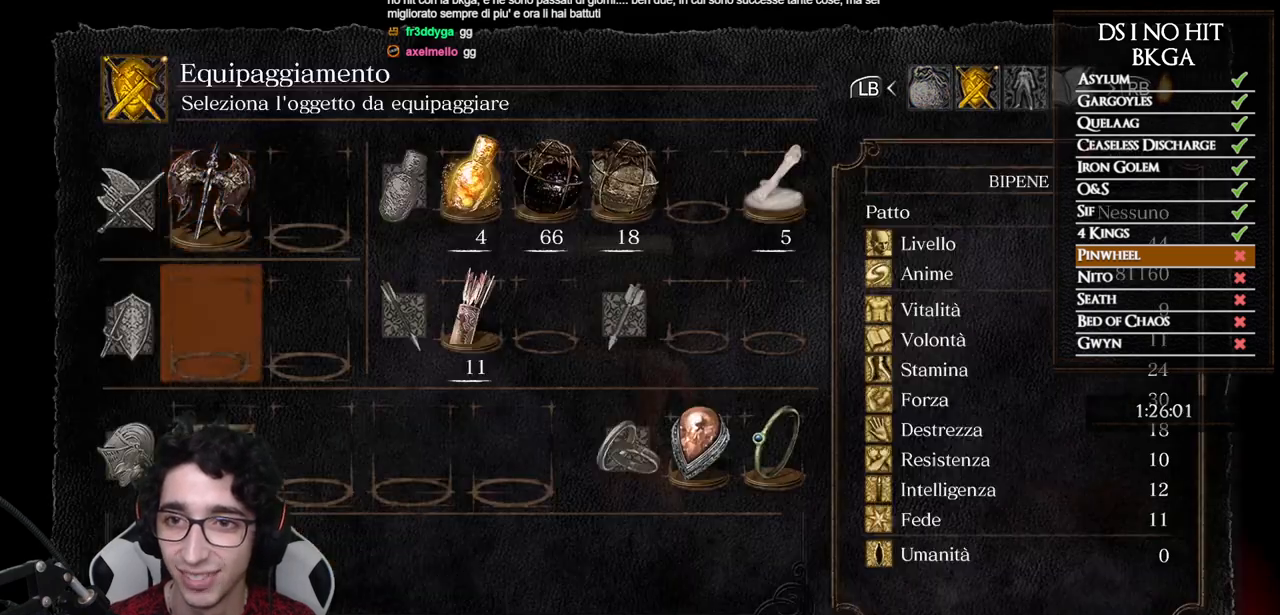
{"buttons": [], "left_stick": "center", "right_stick": "center", "events": [[33, "DPAD_DOWN", "up"], [100, "DPAD_DOWN", "down"], [200, "DPAD_DOWN", "up"], [200, "X", "down"], [300, "X", "up"], [417, "B", "down"], [500, "B", "up"]]}
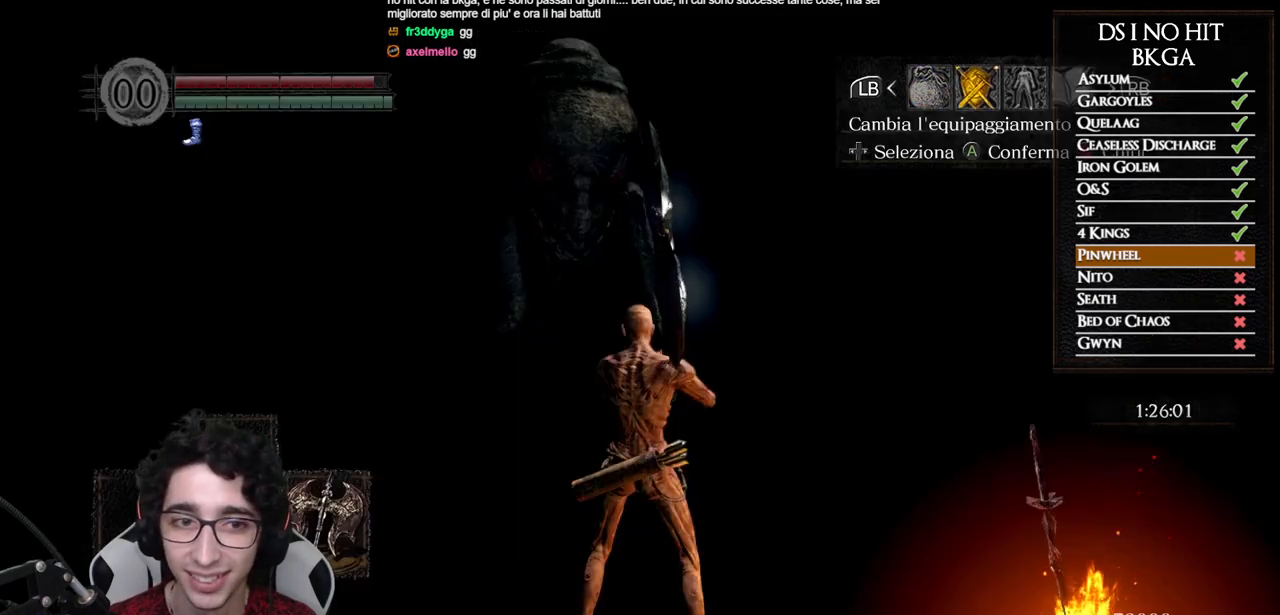
{"buttons": [], "left_stick": "center", "right_stick": "right", "events": [[67, "B", "down"], [100, "left_stick", "up-right"], [133, "B", "up"], [167, "left_stick", "right"], [233, "A", "down"], [267, "A", "up"], [283, "A", "down"], [317, "A", "up"], [317, "left_stick", "center"], [433, "right_stick", "right"]]}
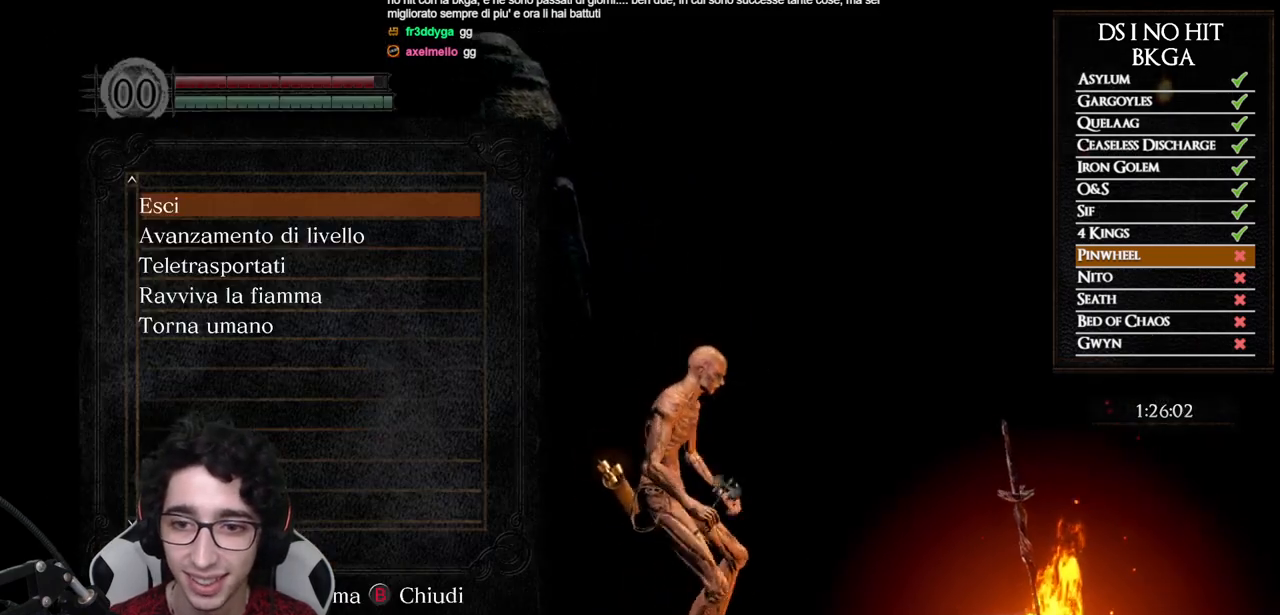
{"buttons": [], "left_stick": "center", "right_stick": "center", "events": [[67, "right_stick", "up"], [150, "right_stick", "center"]]}
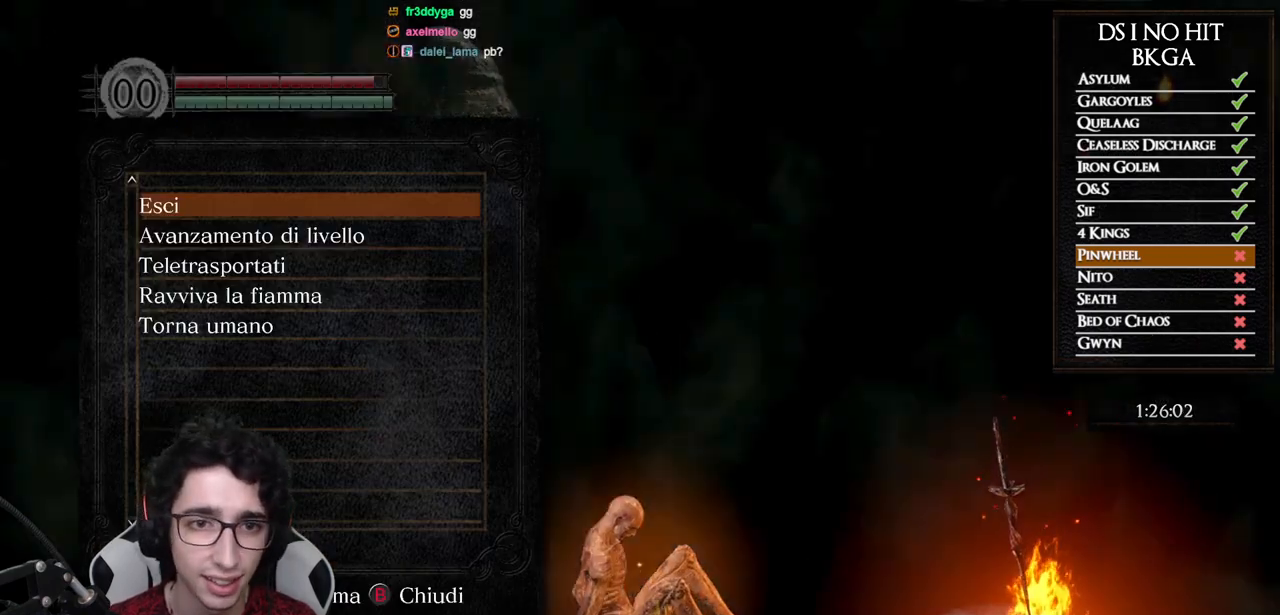
{"buttons": [], "left_stick": "center", "right_stick": "center", "events": [[317, "DPAD_DOWN", "down"], [400, "A", "down"], [400, "DPAD_DOWN", "up"], [500, "A", "up"]]}
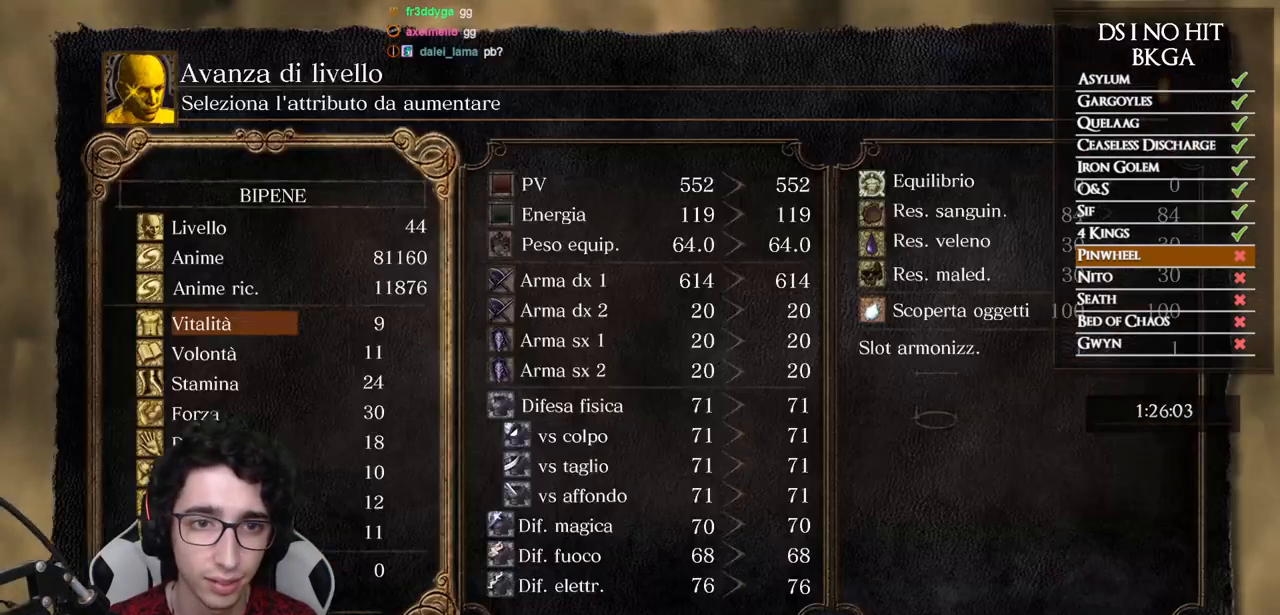
{"buttons": ["B"], "left_stick": "center", "right_stick": "center", "events": [[350, "B", "down"], [417, "B", "up"], [500, "B", "down"]]}
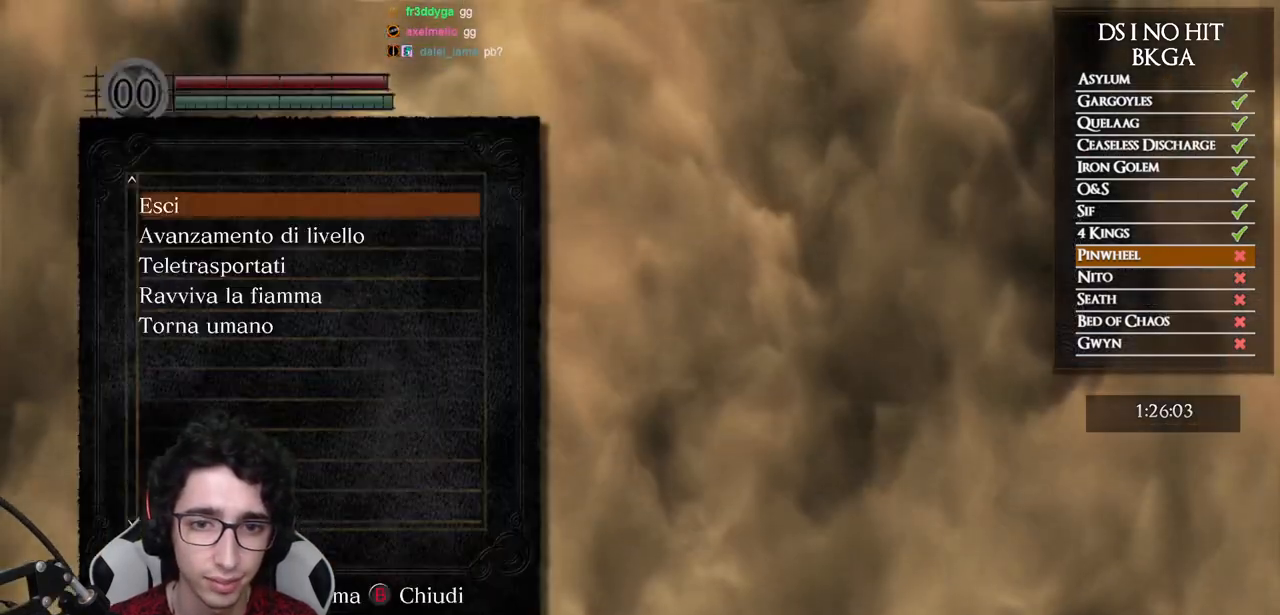
{"buttons": [], "left_stick": "center", "right_stick": "center", "events": [[67, "B", "up"], [133, "B", "down"], [217, "B", "up"], [267, "B", "down"], [367, "B", "up"]]}
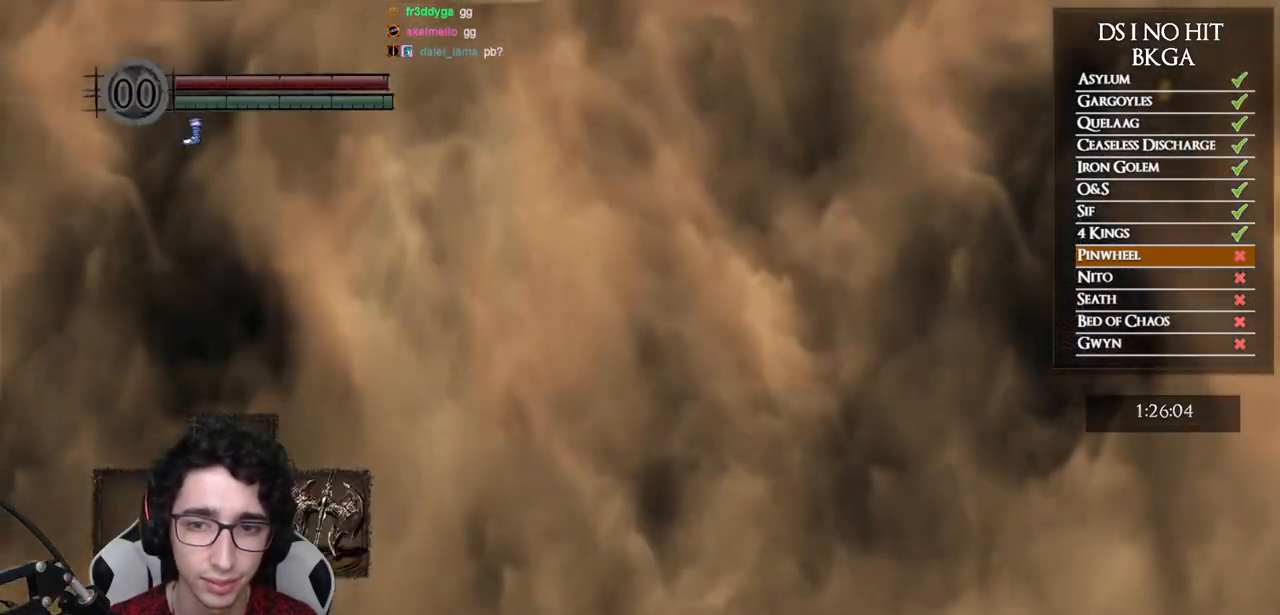
{"buttons": ["START"], "left_stick": "center", "right_stick": "center", "events": [[200, "START", "down"], [317, "START", "up"], [383, "START", "down"]]}
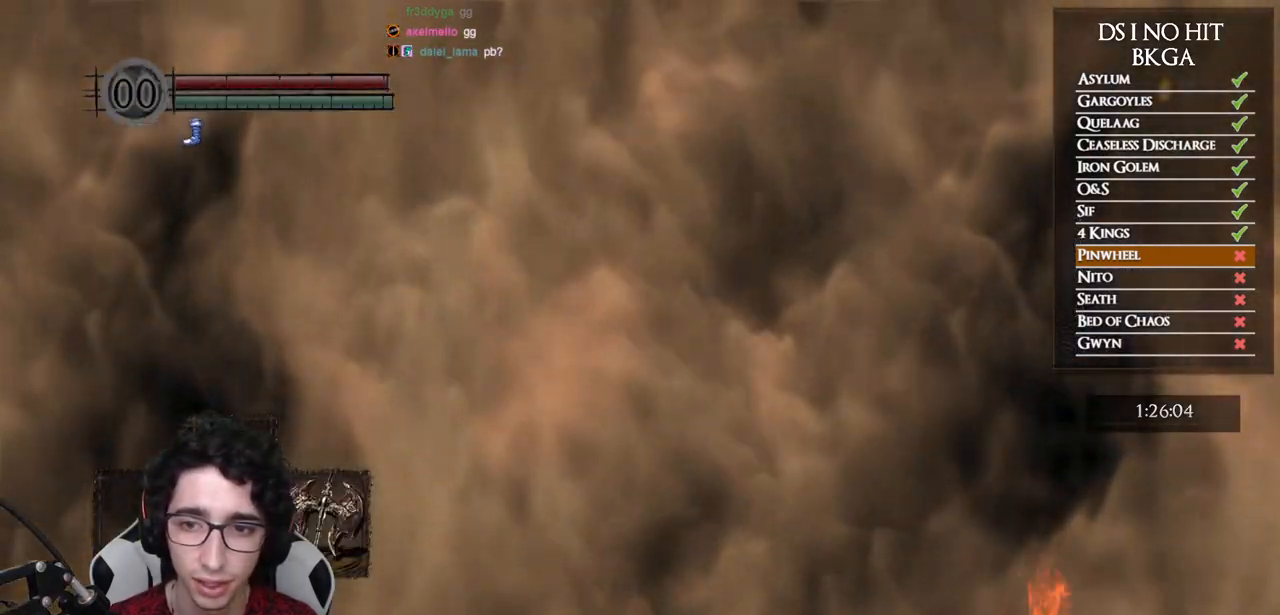
{"buttons": [], "left_stick": "center", "right_stick": "center", "events": [[17, "START", "up"], [133, "START", "down"], [283, "START", "up"], [383, "START", "down"], [500, "START", "up"]]}
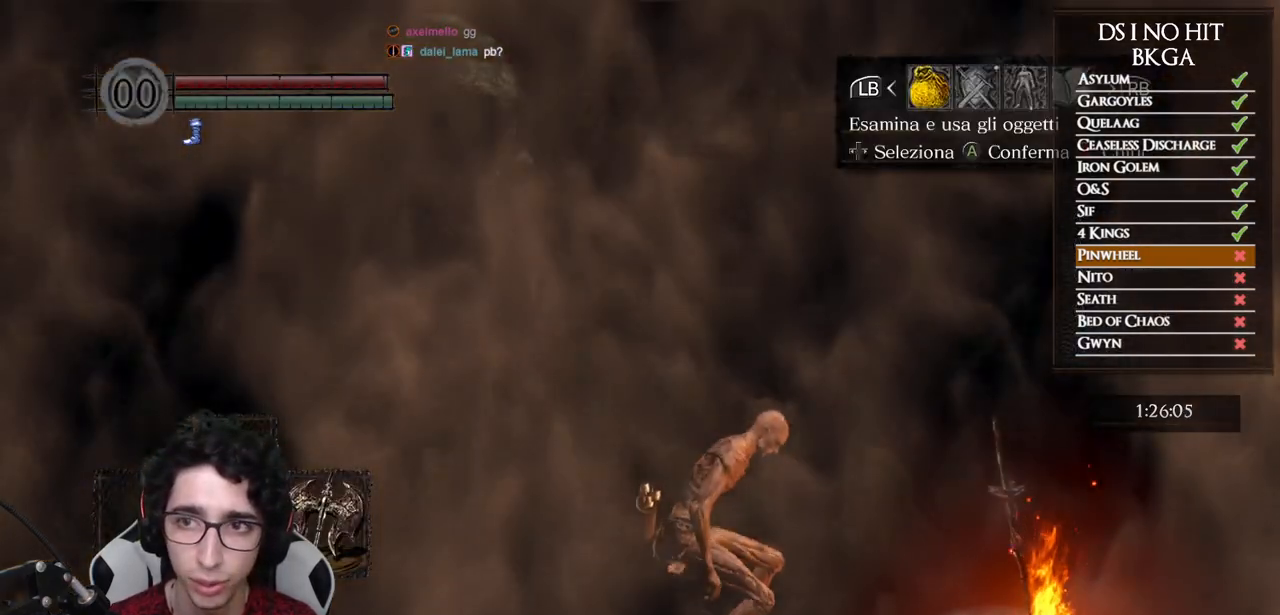
{"buttons": ["DPAD_UP"], "left_stick": "center", "right_stick": "center", "events": [[133, "A", "down"], [200, "A", "up"], [233, "DPAD_UP", "down"], [300, "DPAD_UP", "up"], [350, "DPAD_UP", "down"], [417, "DPAD_UP", "up"], [433, "DPAD_UP", "down"]]}
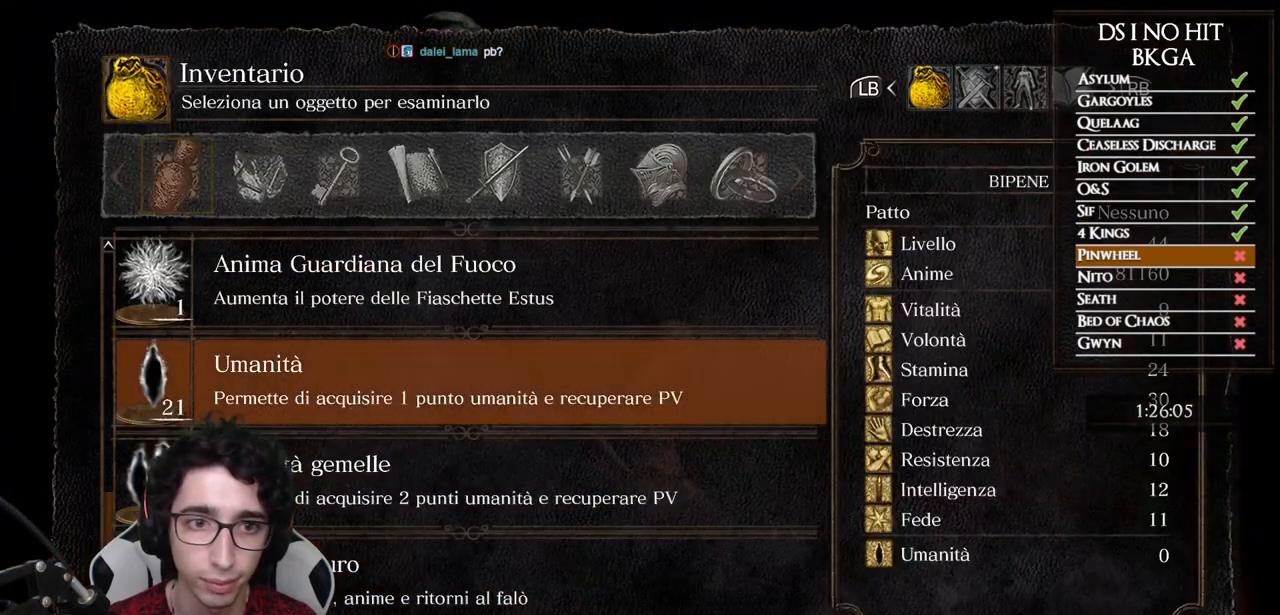
{"buttons": [], "left_stick": "center", "right_stick": "center", "events": [[33, "DPAD_UP", "up"], [200, "DPAD_UP", "down"], [250, "DPAD_UP", "up"], [317, "DPAD_UP", "down"], [383, "DPAD_UP", "up"], [450, "DPAD_UP", "down"], [500, "DPAD_UP", "up"]]}
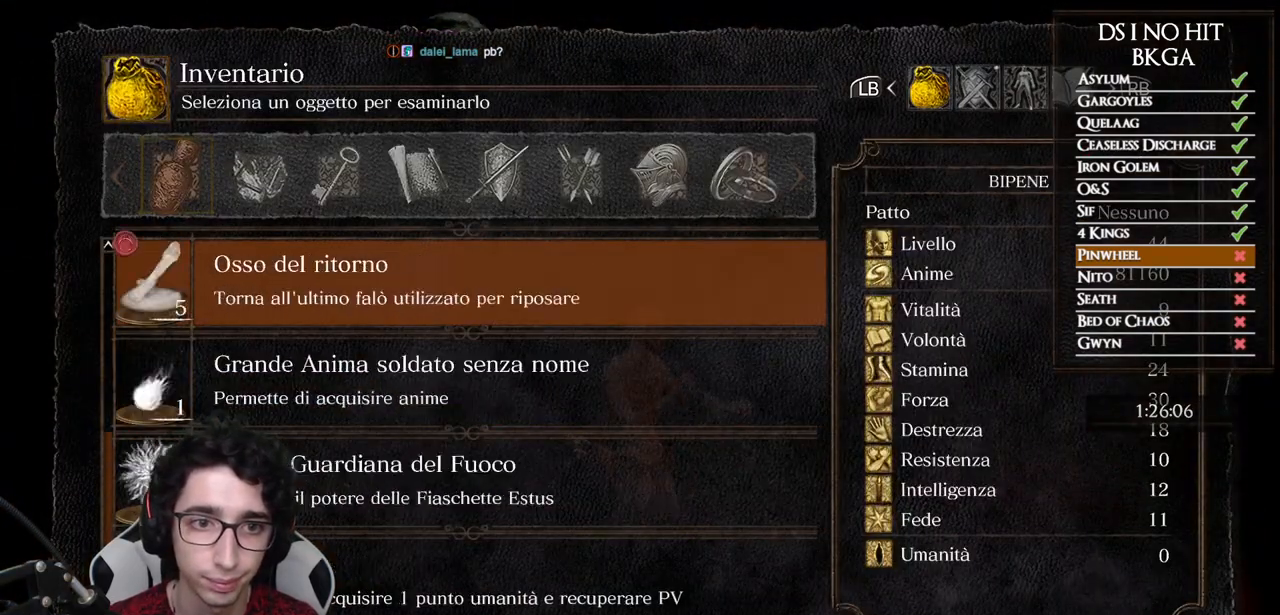
{"buttons": [], "left_stick": "center", "right_stick": "center", "events": [[50, "DPAD_UP", "down"], [117, "DPAD_UP", "up"], [267, "DPAD_DOWN", "down"], [333, "DPAD_DOWN", "up"], [383, "DPAD_DOWN", "down"], [483, "DPAD_DOWN", "up"]]}
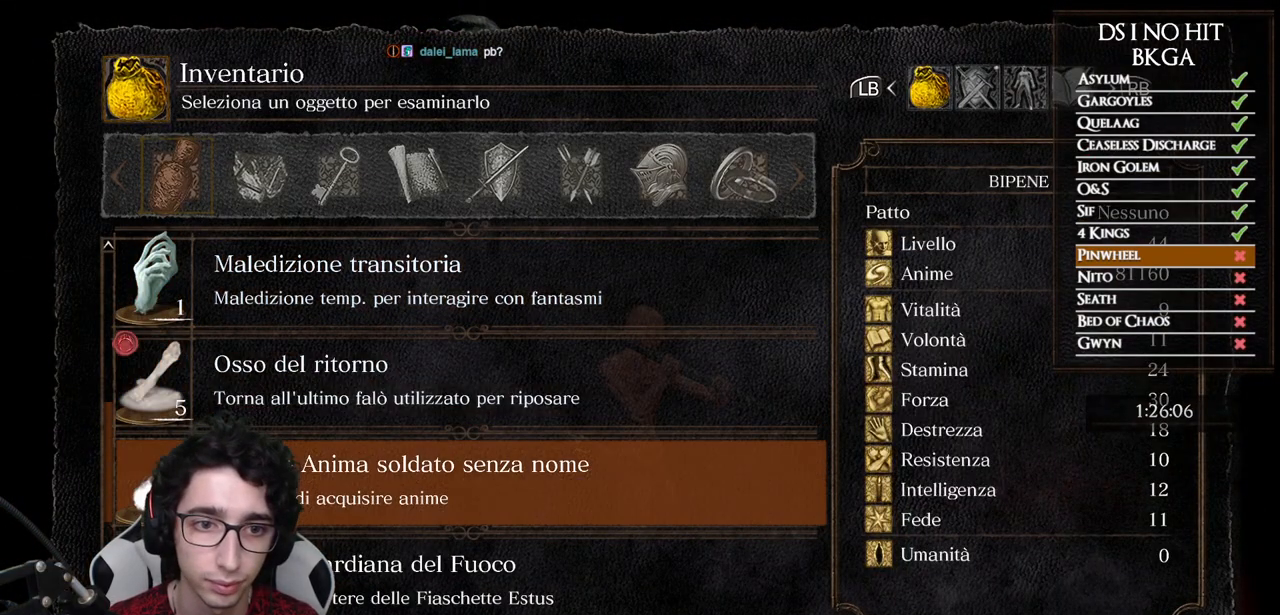
{"buttons": [], "left_stick": "center", "right_stick": "center", "events": [[17, "A", "down"], [83, "A", "up"], [150, "A", "down"], [217, "A", "up"], [283, "A", "down"], [367, "A", "up"], [417, "A", "down"], [483, "A", "up"]]}
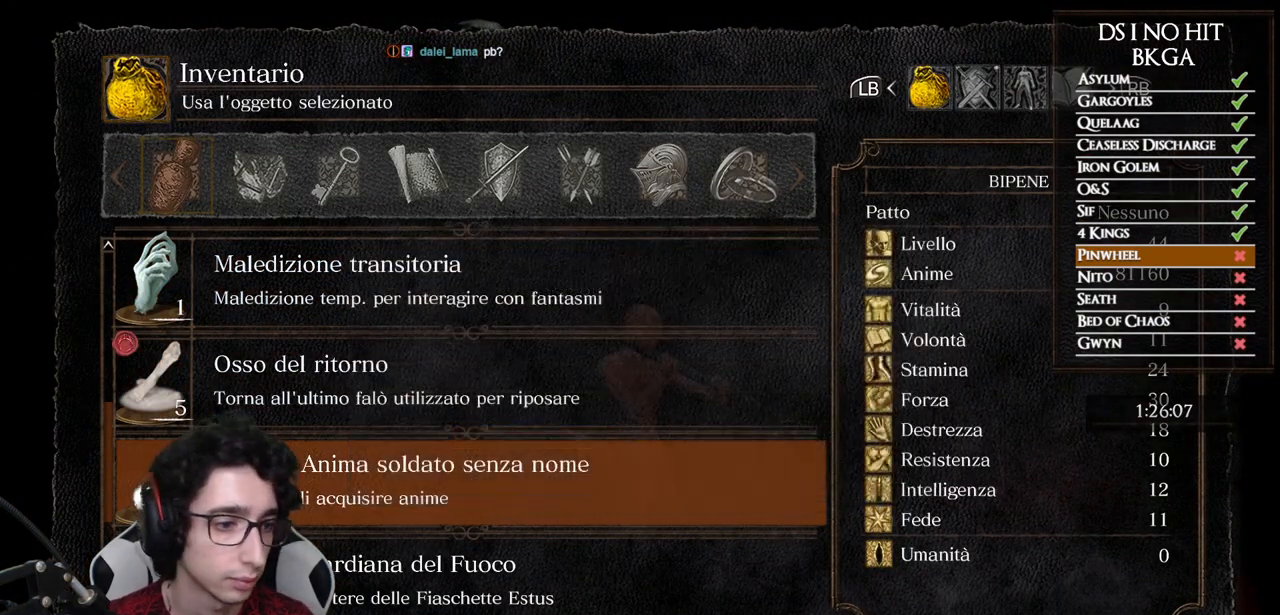
{"buttons": [], "left_stick": "center", "right_stick": "center", "events": []}
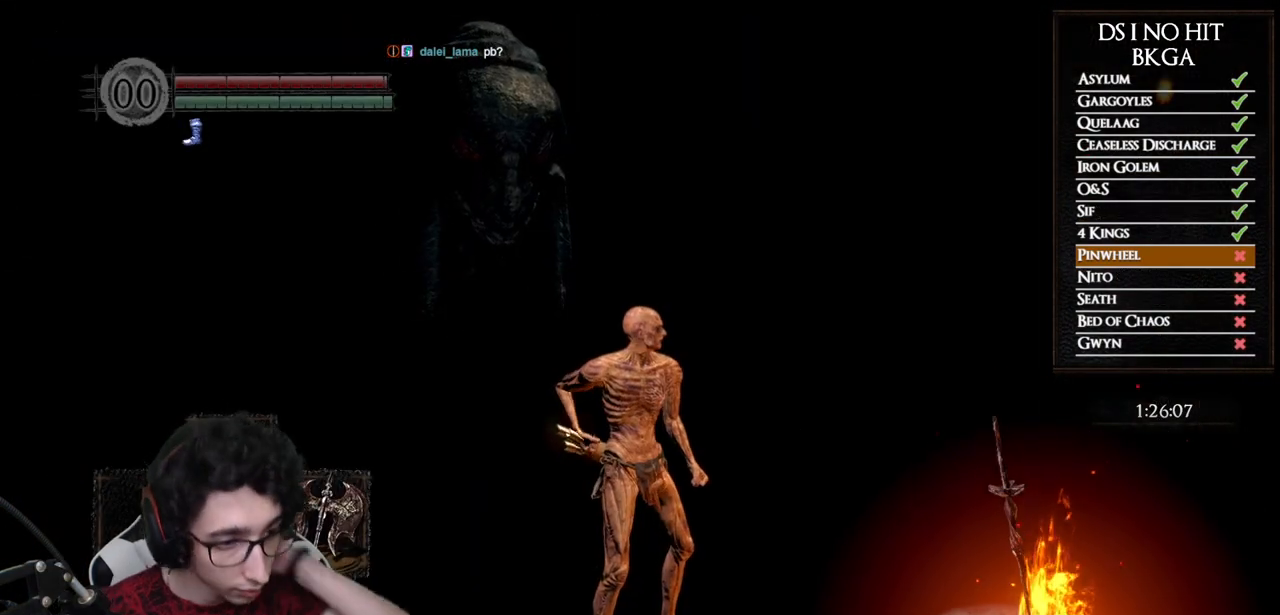
{"buttons": [], "left_stick": "center", "right_stick": "center", "events": []}
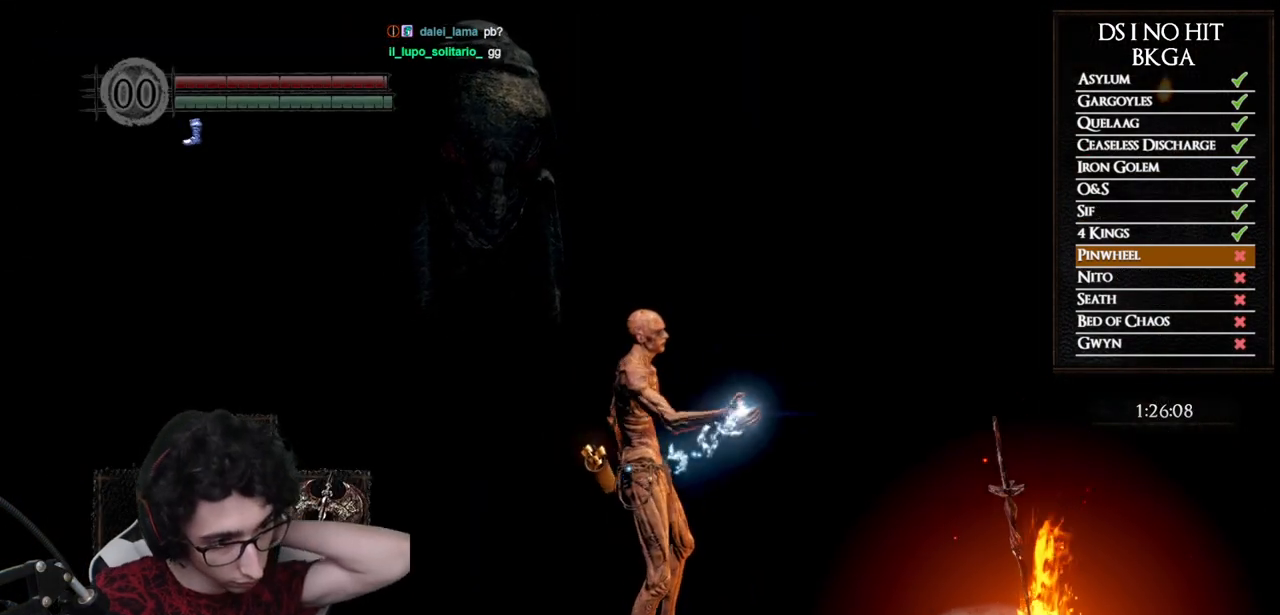
{"buttons": [], "left_stick": "center", "right_stick": "center", "events": []}
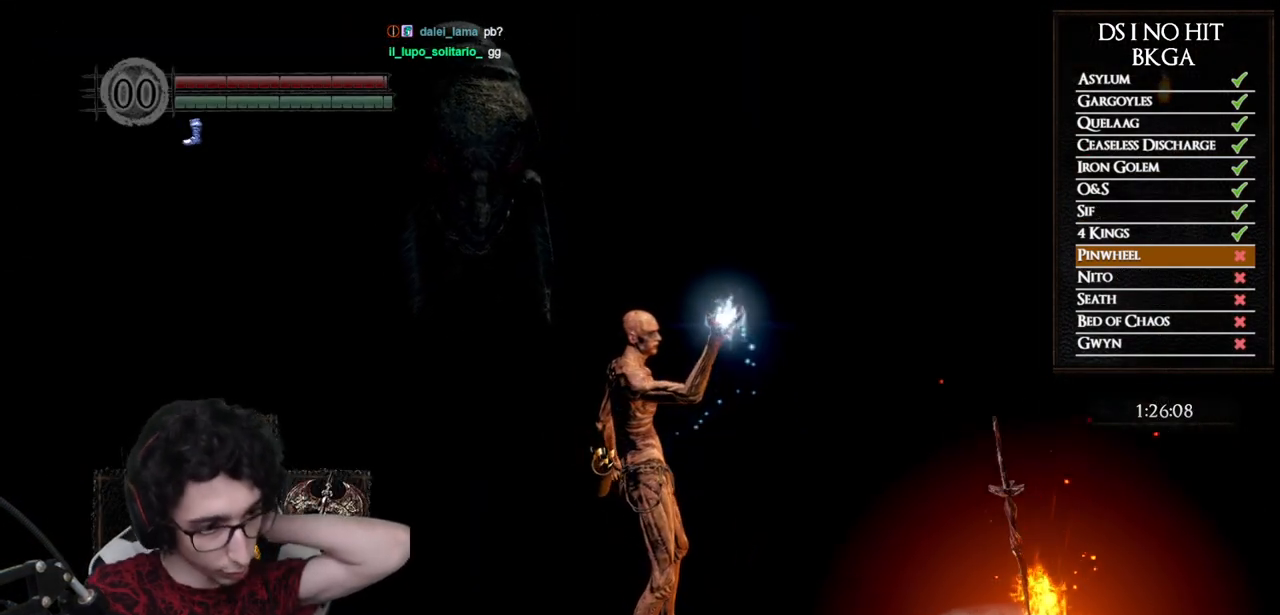
{"buttons": [], "left_stick": "center", "right_stick": "center", "events": []}
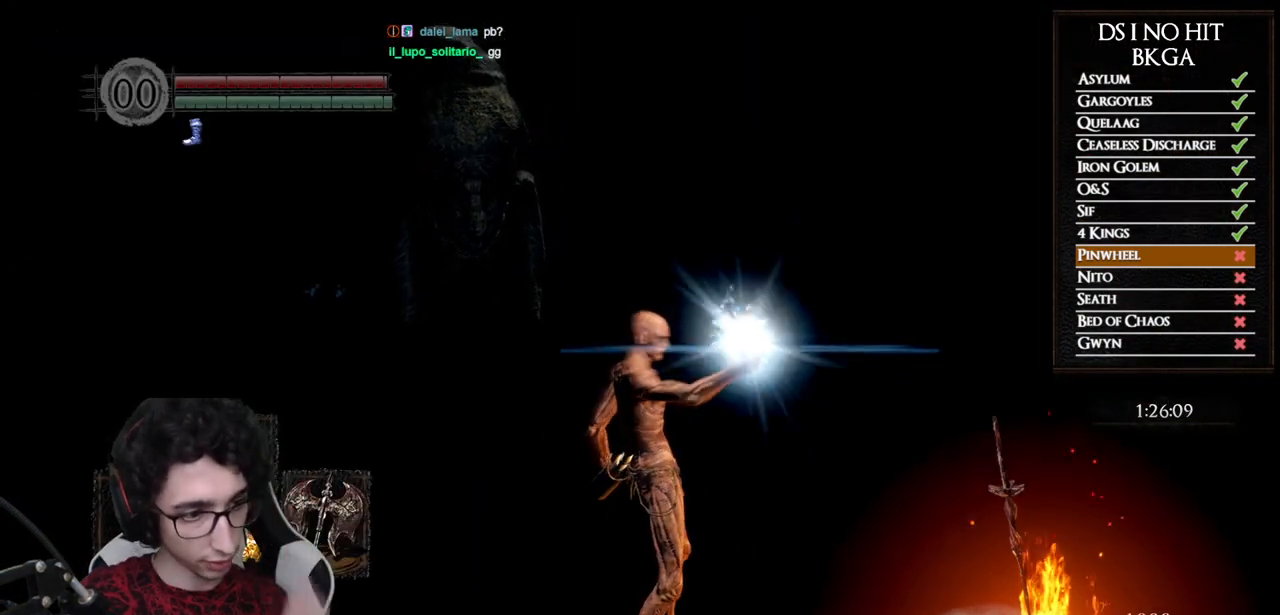
{"buttons": [], "left_stick": "center", "right_stick": "center", "events": [[383, "right_stick", "down-right"], [483, "right_stick", "center"]]}
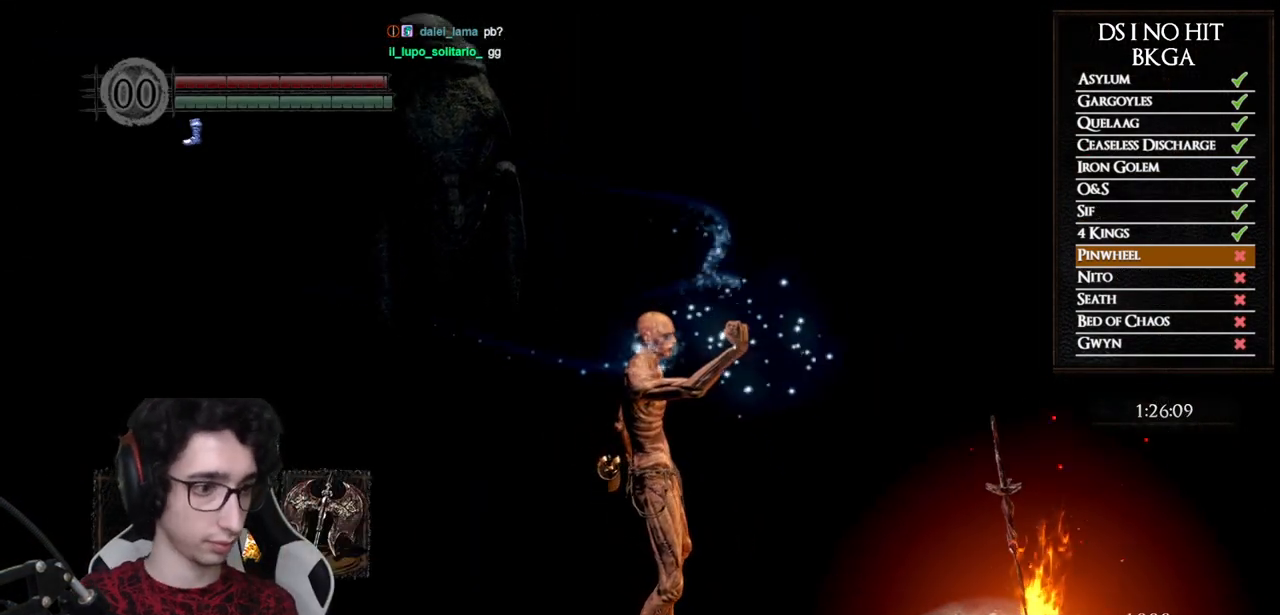
{"buttons": [], "left_stick": "up-right", "right_stick": "center", "events": [[250, "right_stick", "down"], [417, "left_stick", "up-right"], [450, "right_stick", "center"]]}
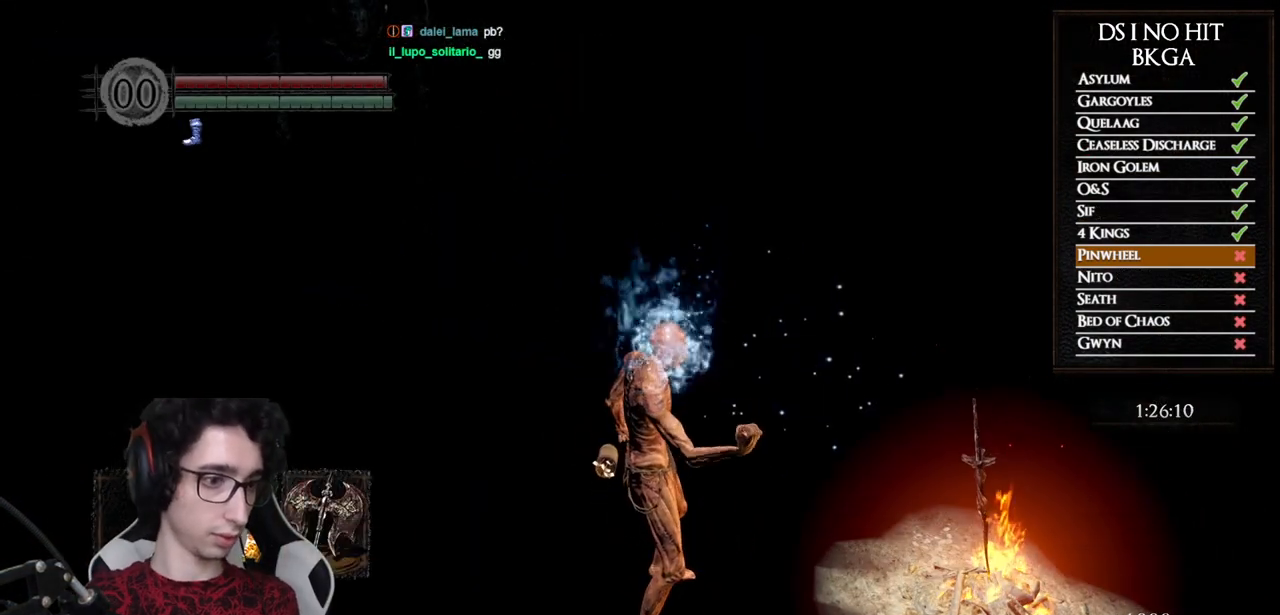
{"buttons": [], "left_stick": "up-right", "right_stick": "center", "events": []}
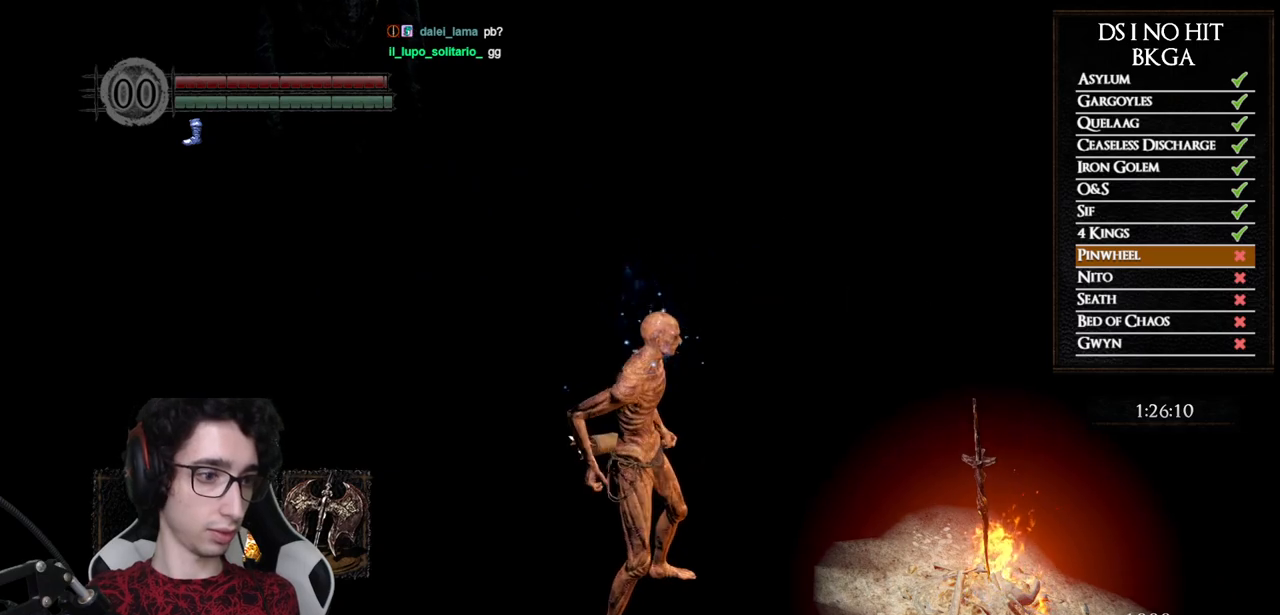
{"buttons": [], "left_stick": "center", "right_stick": "center", "events": [[350, "A", "down"], [350, "left_stick", "center"], [450, "A", "up"]]}
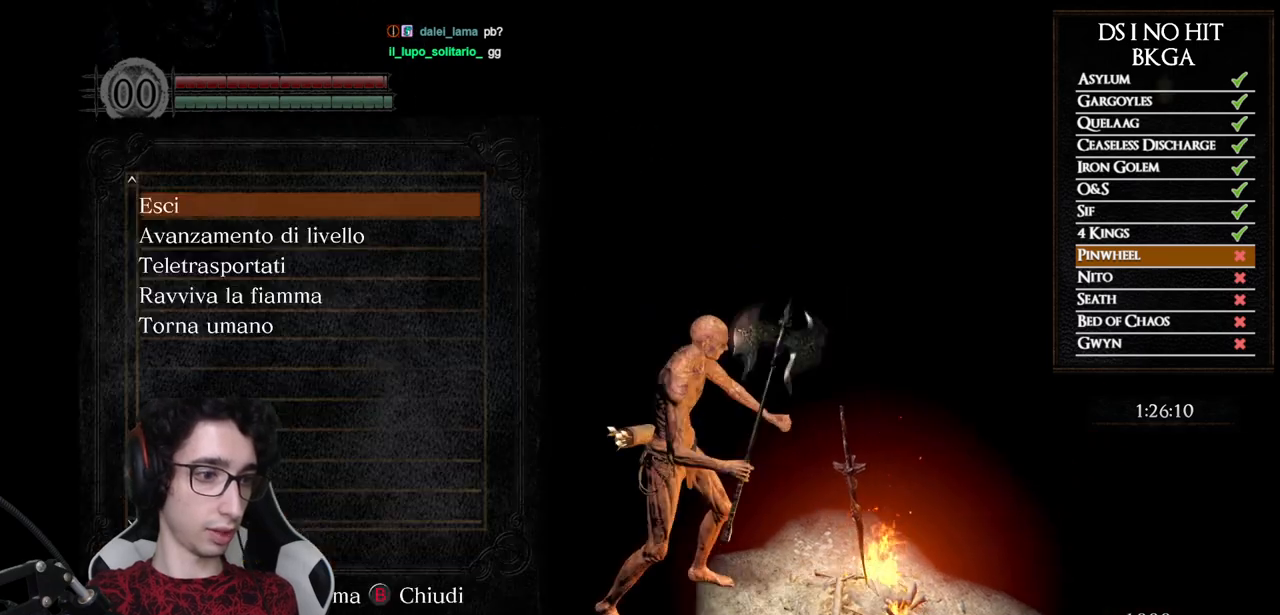
{"buttons": [], "left_stick": "center", "right_stick": "center", "events": [[67, "right_stick", "right"], [183, "right_stick", "center"]]}
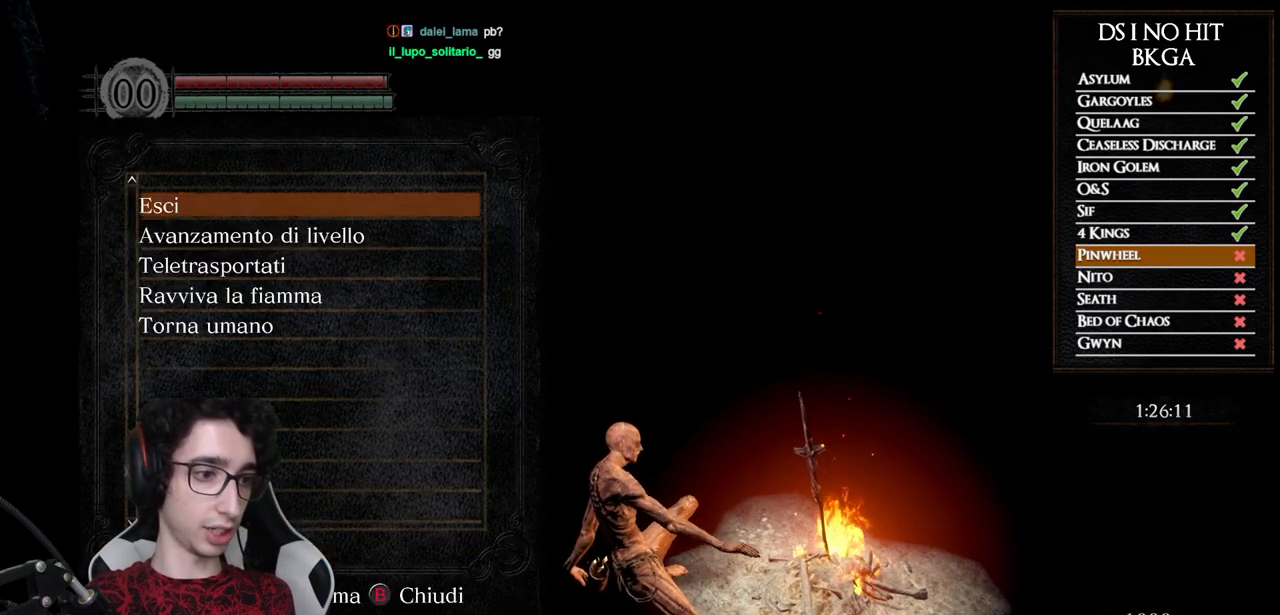
{"buttons": ["DPAD_DOWN"], "left_stick": "center", "right_stick": "center", "events": [[500, "DPAD_DOWN", "down"]]}
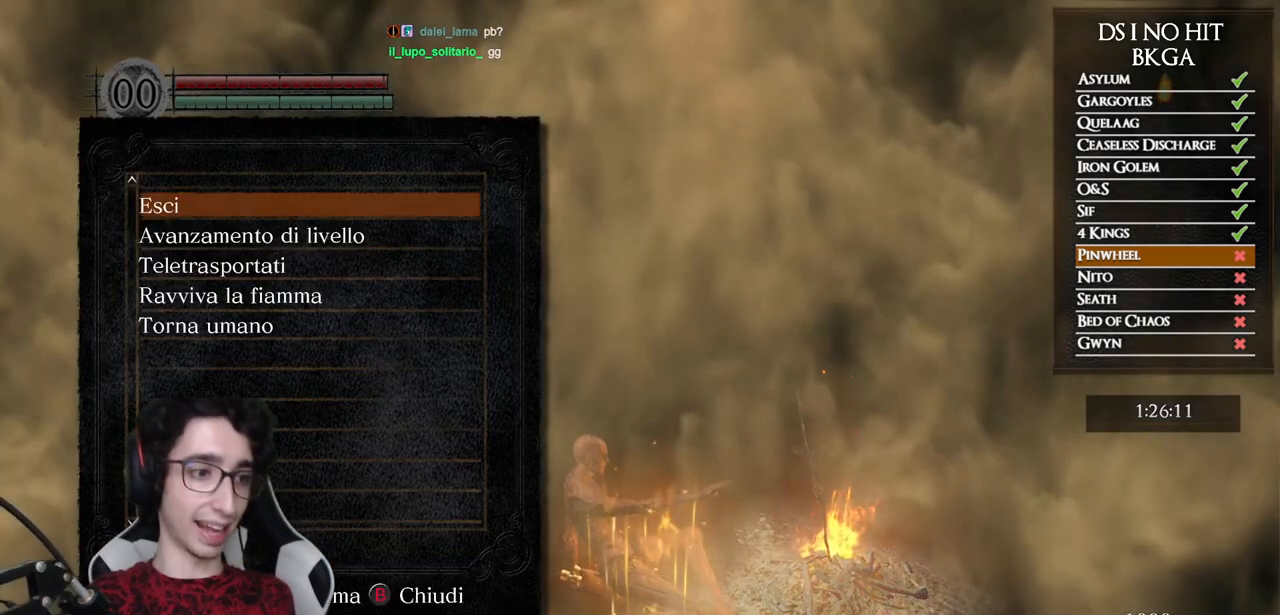
{"buttons": [], "left_stick": "center", "right_stick": "center", "events": [[100, "DPAD_DOWN", "up"]]}